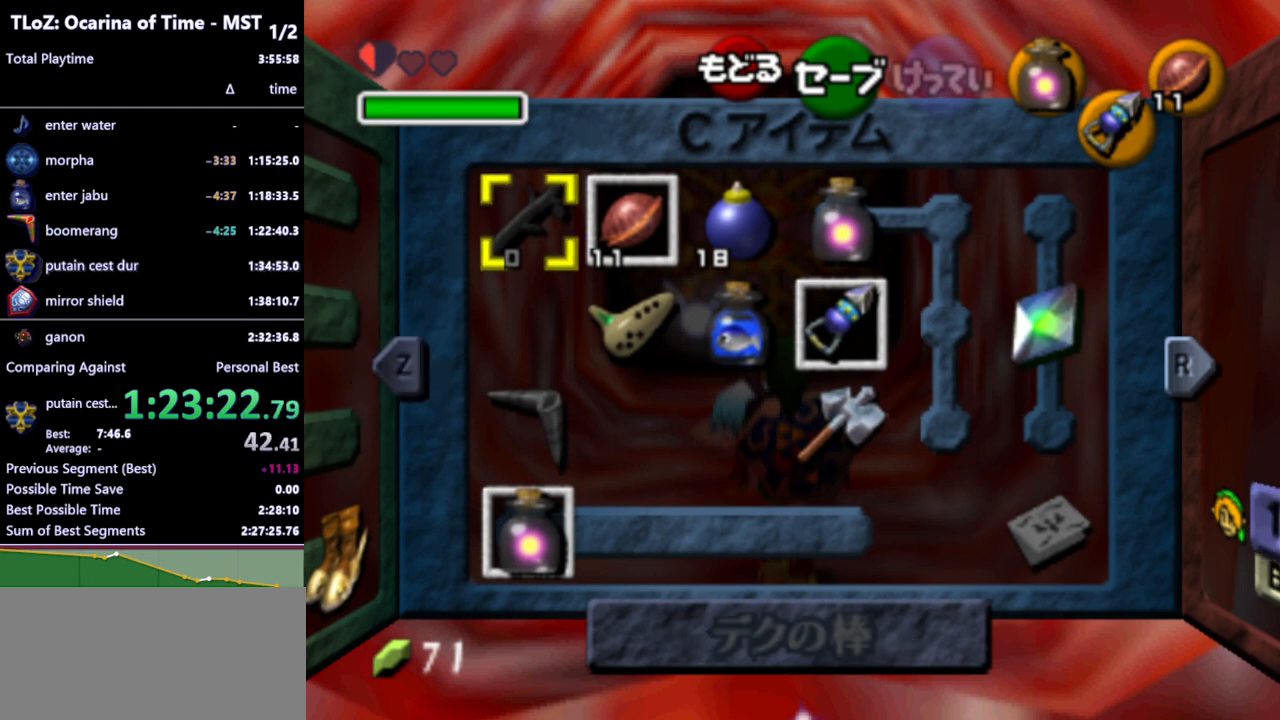
Gameplay with a controller (Nintendo layout); each line is a JSON object with the inputs held at the frame after it. "events" lists button and stick changes between this image and that frame as [ms after this image, input, new state], when the widget could be followed in between. Not read: L3 R3 START.
{"buttons": [], "left_stick": "right", "right_stick": "center", "events": [[500, "left_stick", "right"]]}
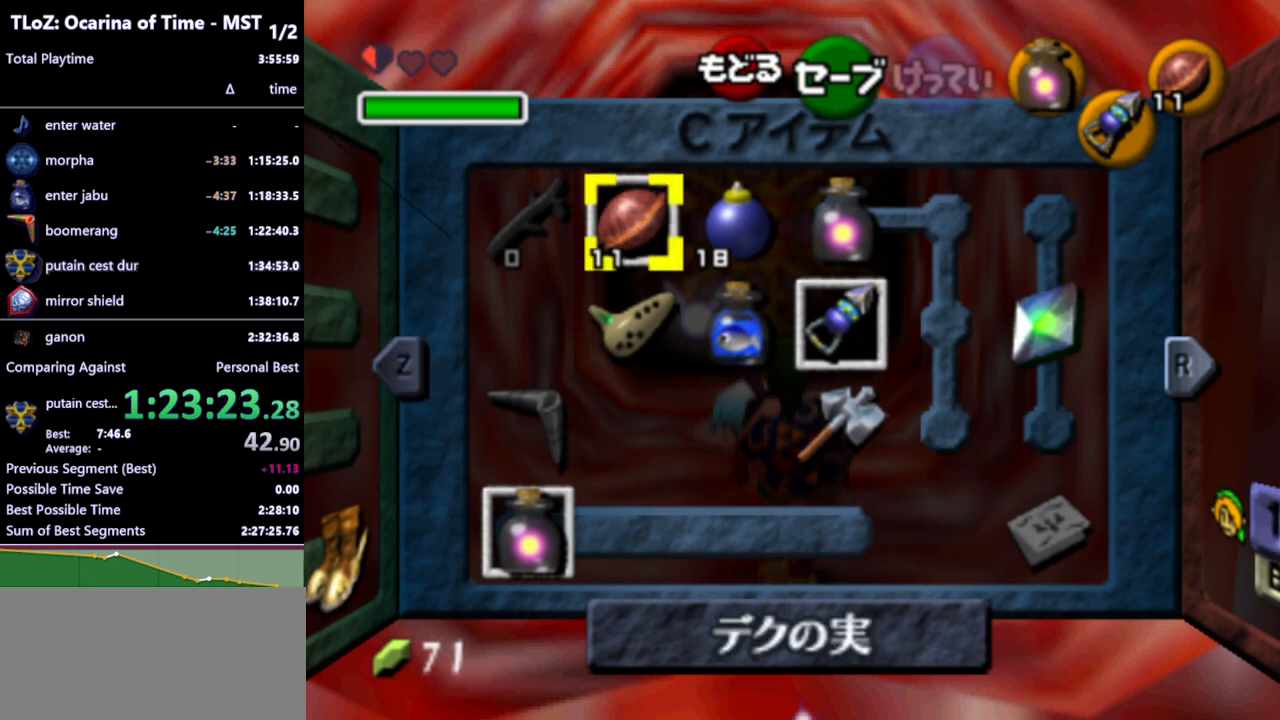
{"buttons": [], "left_stick": "center", "right_stick": "center", "events": [[100, "left_stick", "center"], [200, "left_stick", "right"], [300, "left_stick", "center"]]}
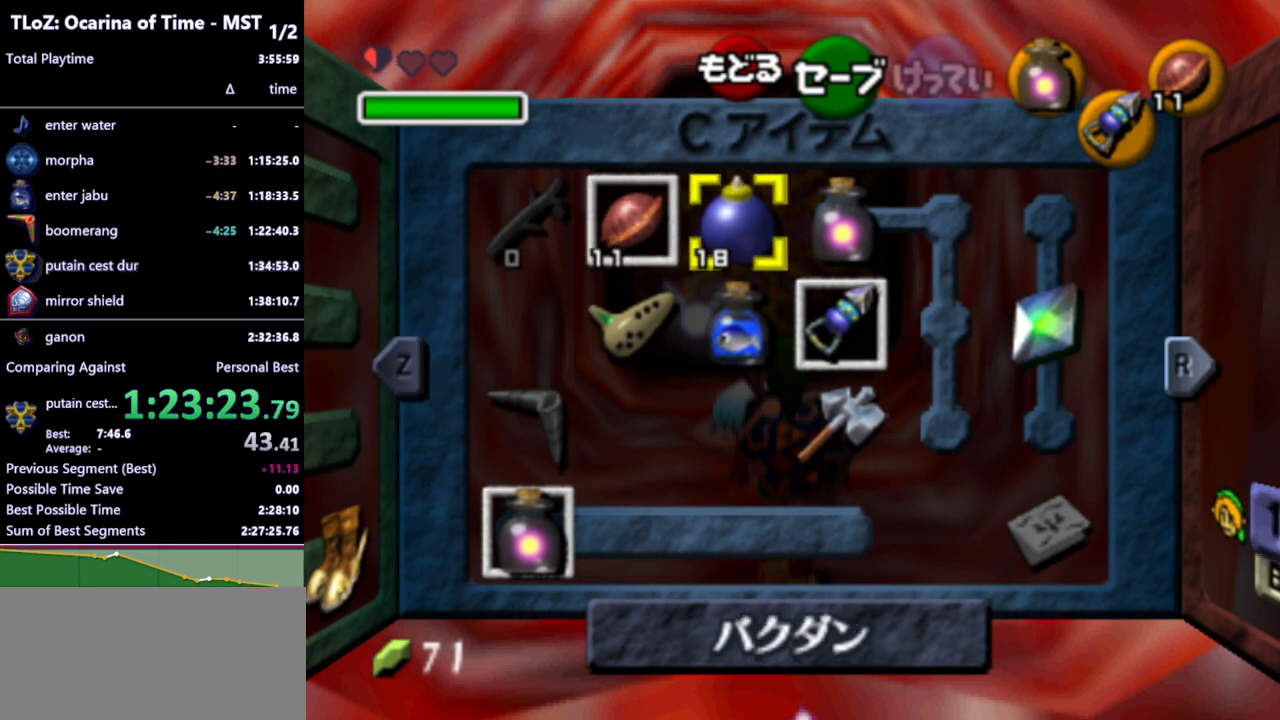
{"buttons": [], "left_stick": "center", "right_stick": "center", "events": []}
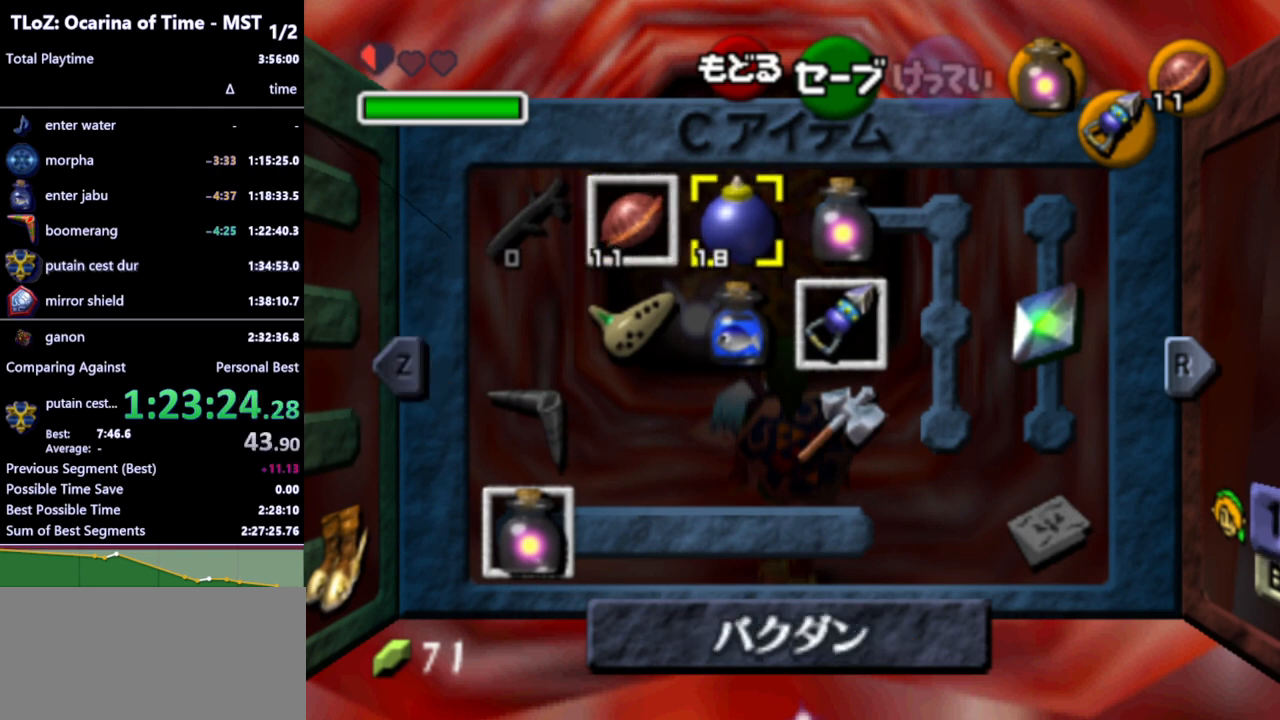
{"buttons": [], "left_stick": "center", "right_stick": "center", "events": [[267, "Y", "down"], [367, "Y", "up"]]}
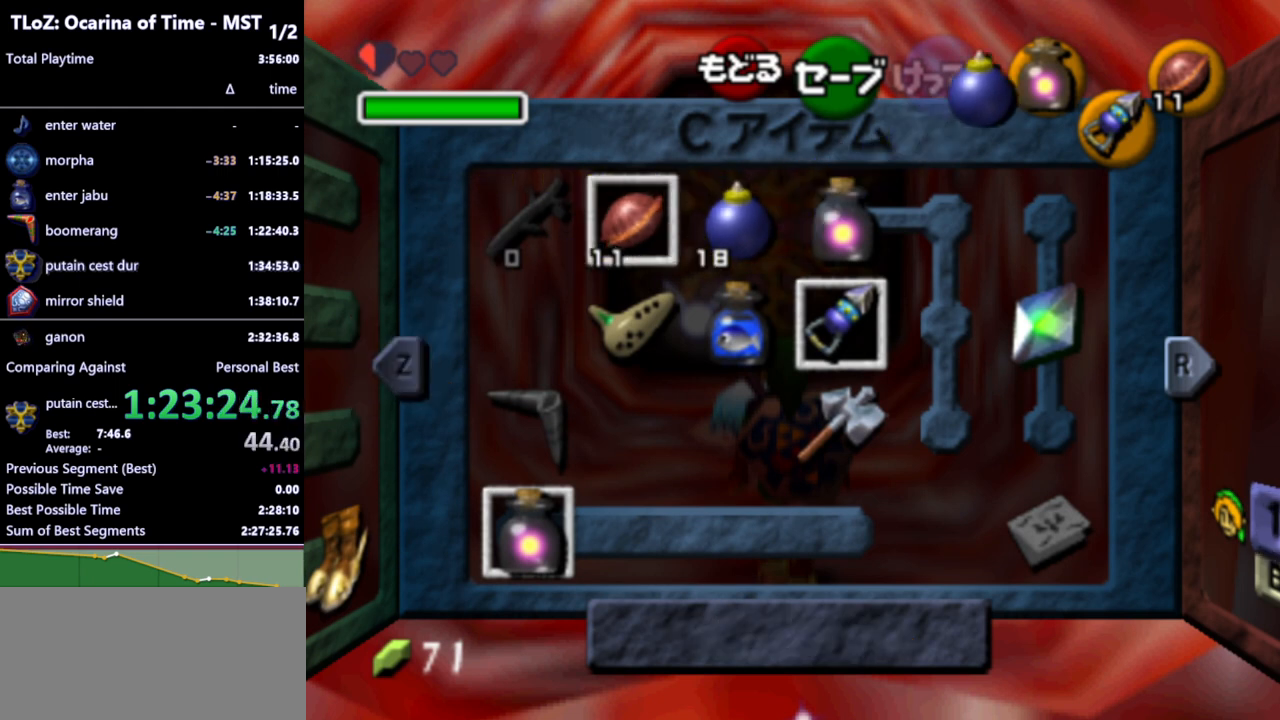
{"buttons": [], "left_stick": "down", "right_stick": "center", "events": [[133, "left_stick", "left"], [267, "left_stick", "center"], [367, "left_stick", "left"], [500, "left_stick", "down"]]}
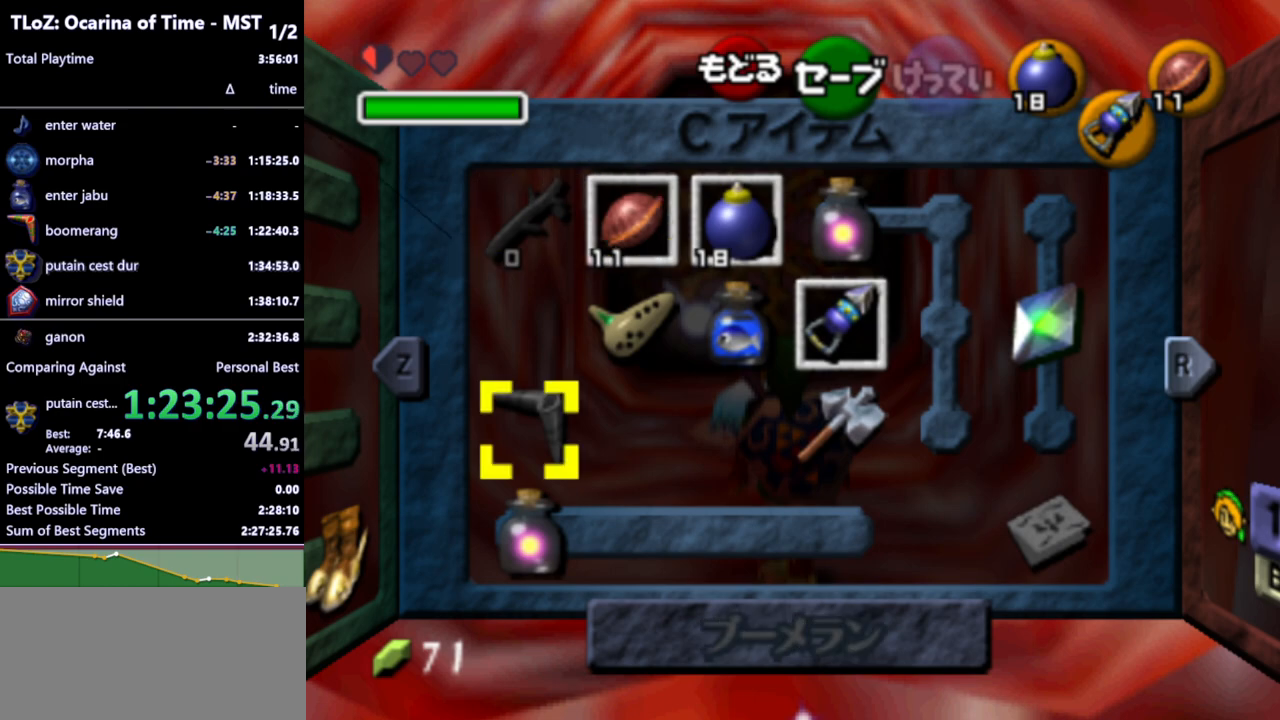
{"buttons": [], "left_stick": "center", "right_stick": "center", "events": [[33, "left_stick", "center"], [367, "R1", "down"], [467, "R1", "up"]]}
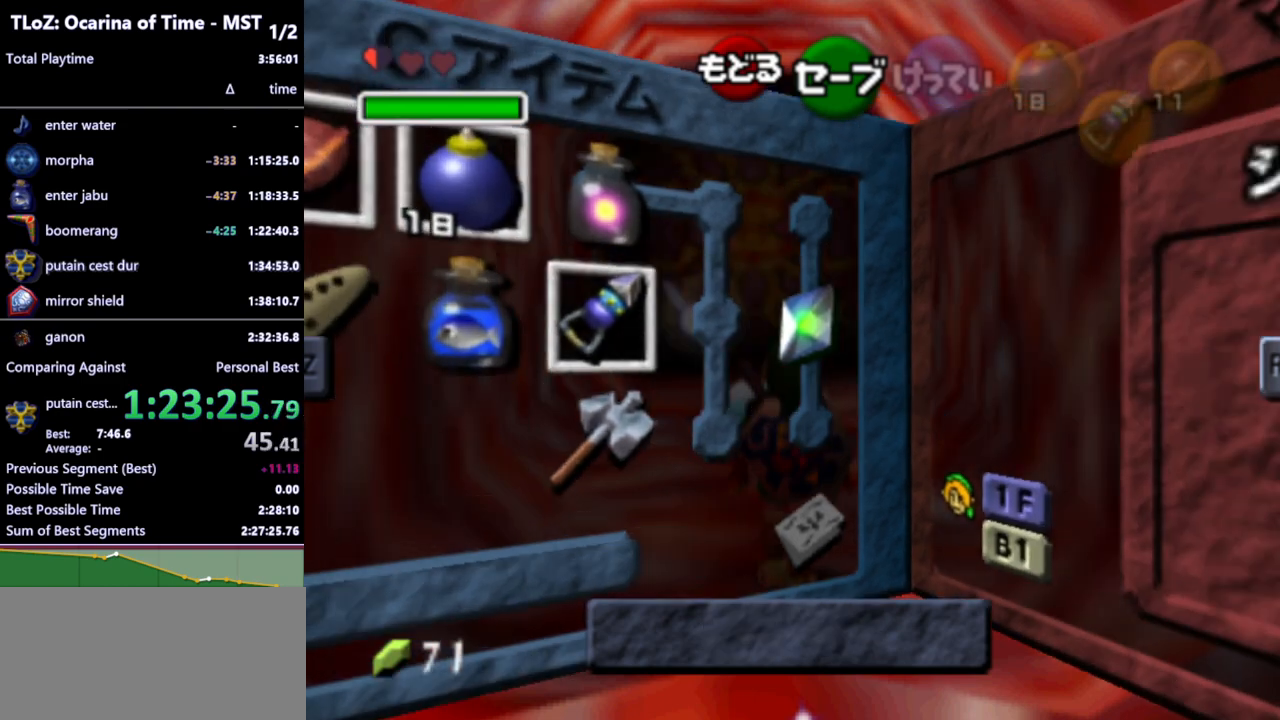
{"buttons": ["L1"], "left_stick": "center", "right_stick": "center", "events": [[467, "L1", "down"]]}
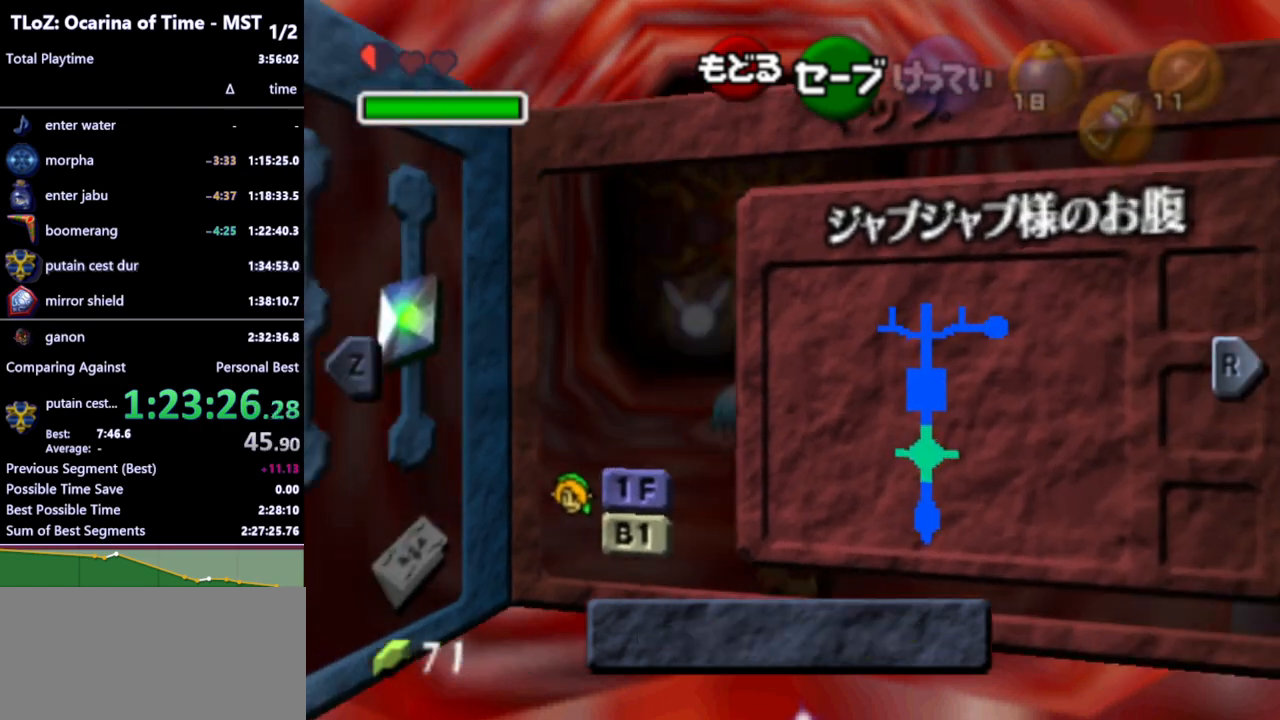
{"buttons": ["Z"], "left_stick": "up-left", "right_stick": "center", "events": [[100, "L1", "up"], [467, "Z", "down"], [467, "left_stick", "up-left"]]}
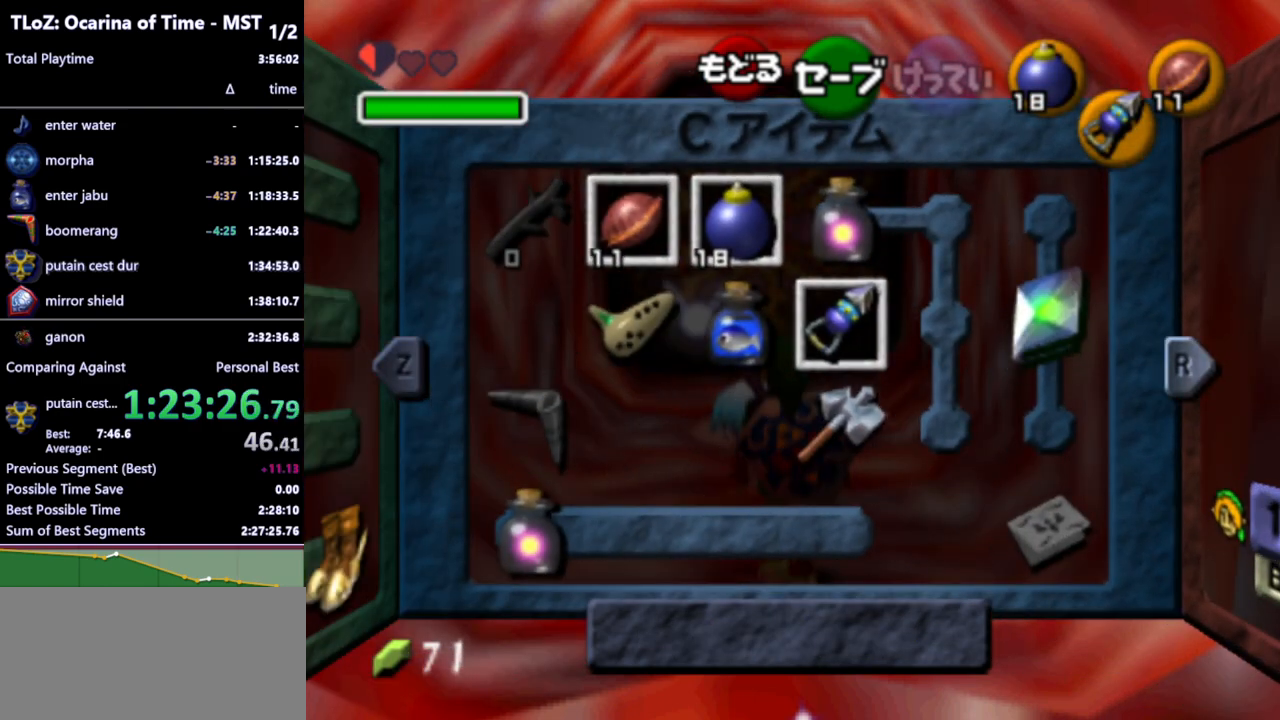
{"buttons": [], "left_stick": "center", "right_stick": "center", "events": [[67, "Z", "up"], [100, "left_stick", "center"]]}
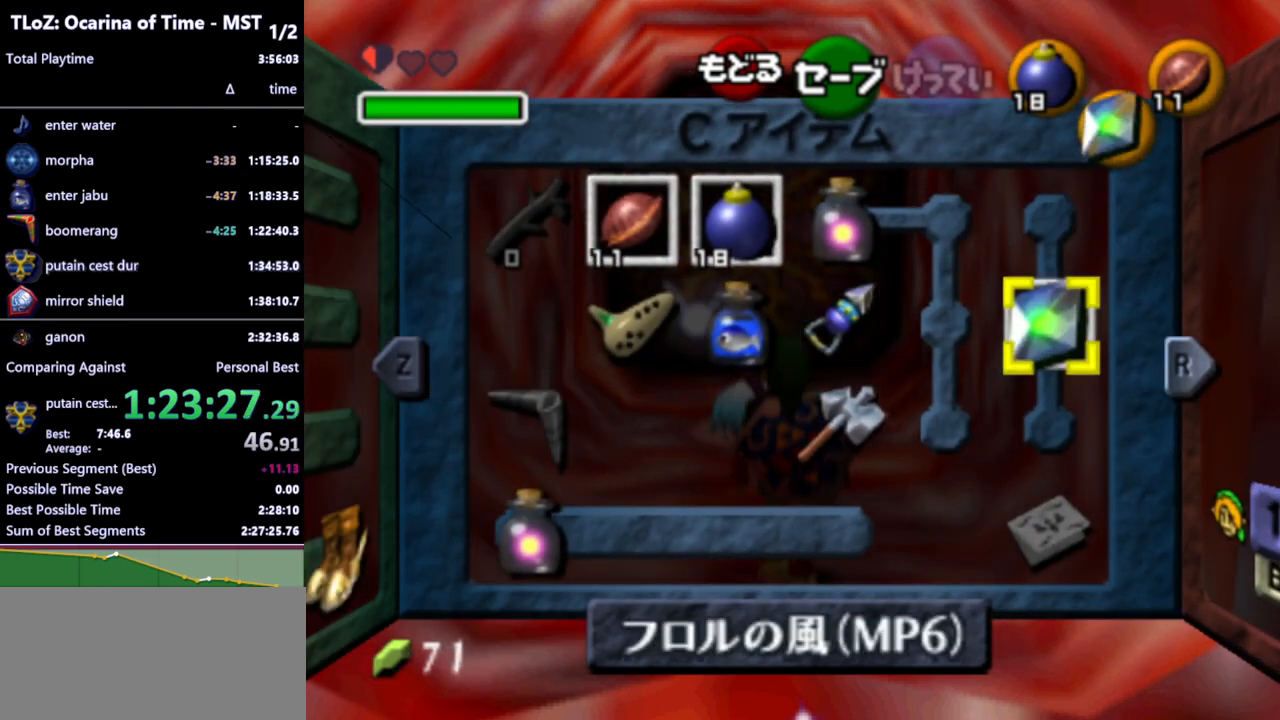
{"buttons": [], "left_stick": "left", "right_stick": "center", "events": [[133, "left_stick", "left"], [267, "left_stick", "down"], [367, "left_stick", "center"], [467, "left_stick", "left"]]}
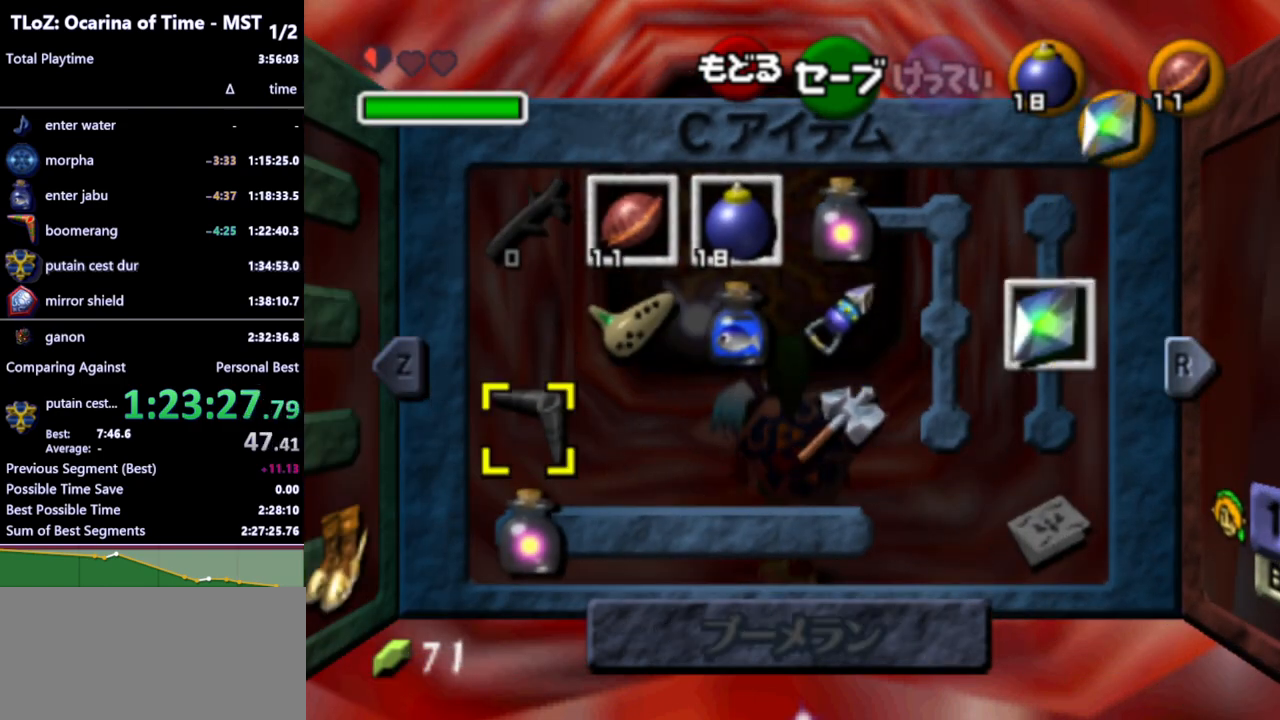
{"buttons": [], "left_stick": "center", "right_stick": "center", "events": [[33, "left_stick", "center"], [233, "R1", "down"], [367, "R1", "up"]]}
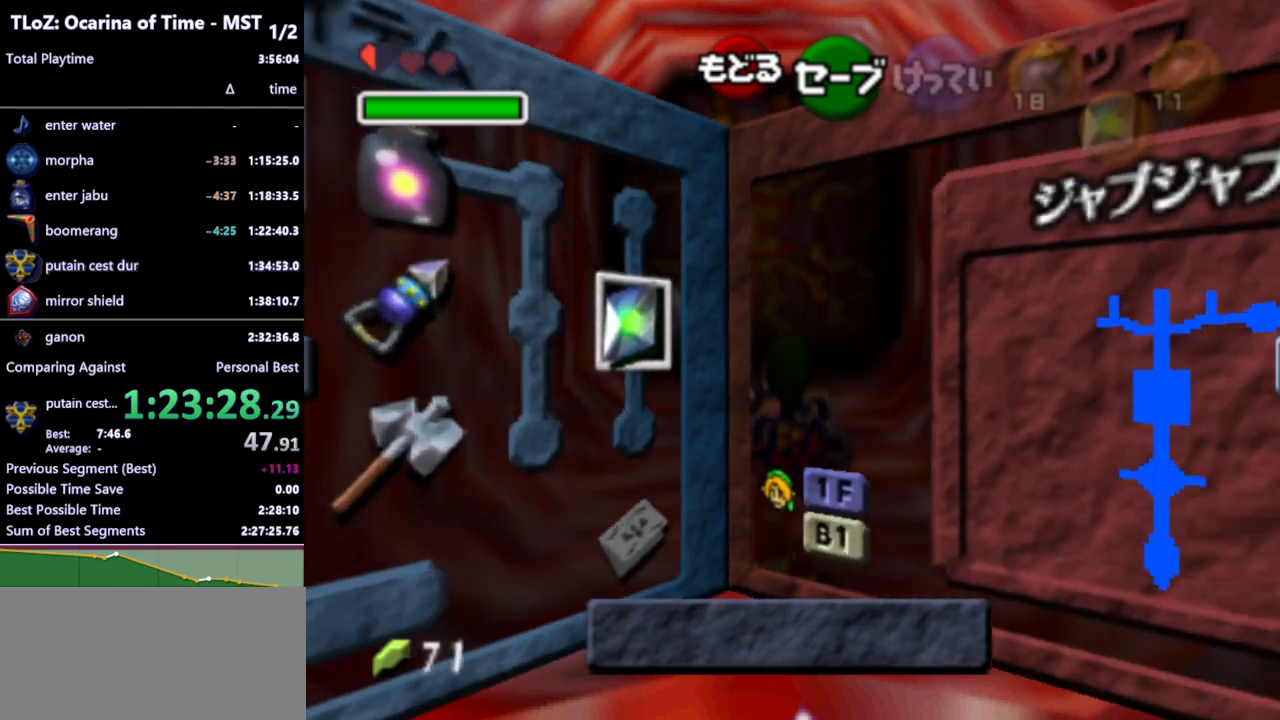
{"buttons": [], "left_stick": "center", "right_stick": "center", "events": [[300, "L1", "down"], [433, "L1", "up"]]}
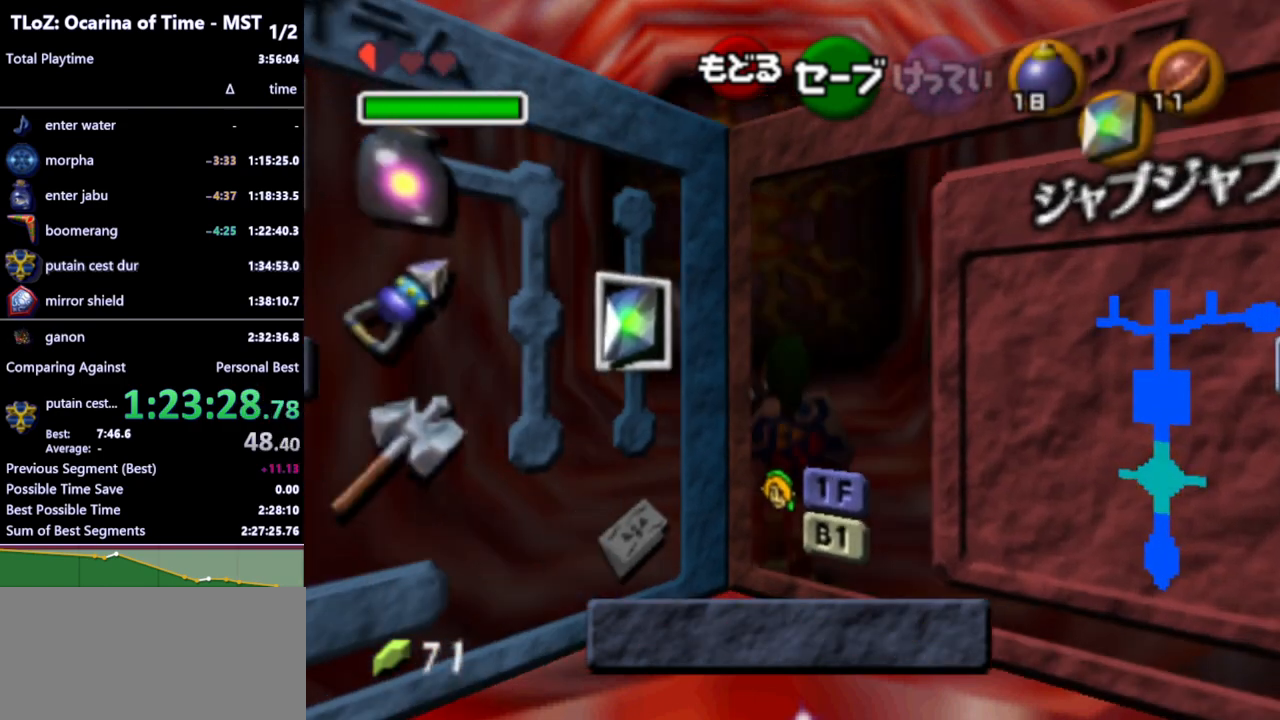
{"buttons": [], "left_stick": "center", "right_stick": "center", "events": [[333, "Z", "down"], [333, "left_stick", "up-left"], [467, "Z", "up"], [467, "left_stick", "center"]]}
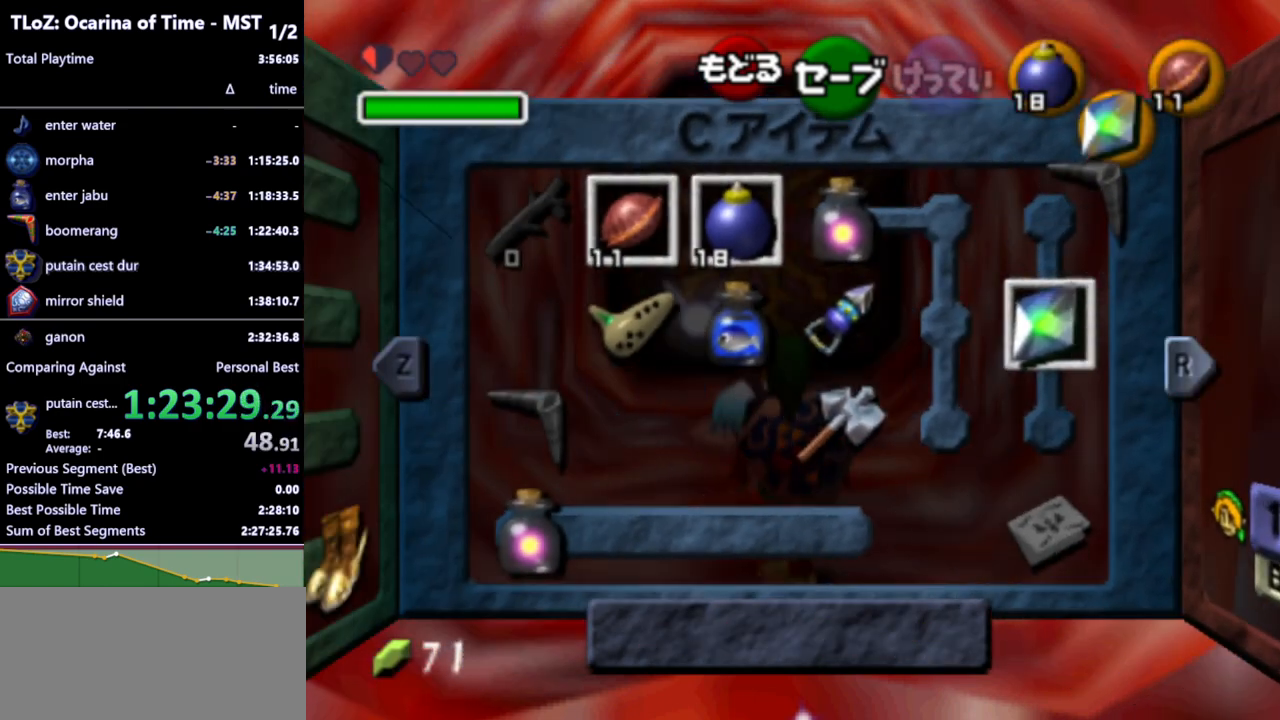
{"buttons": [], "left_stick": "center", "right_stick": "center", "events": []}
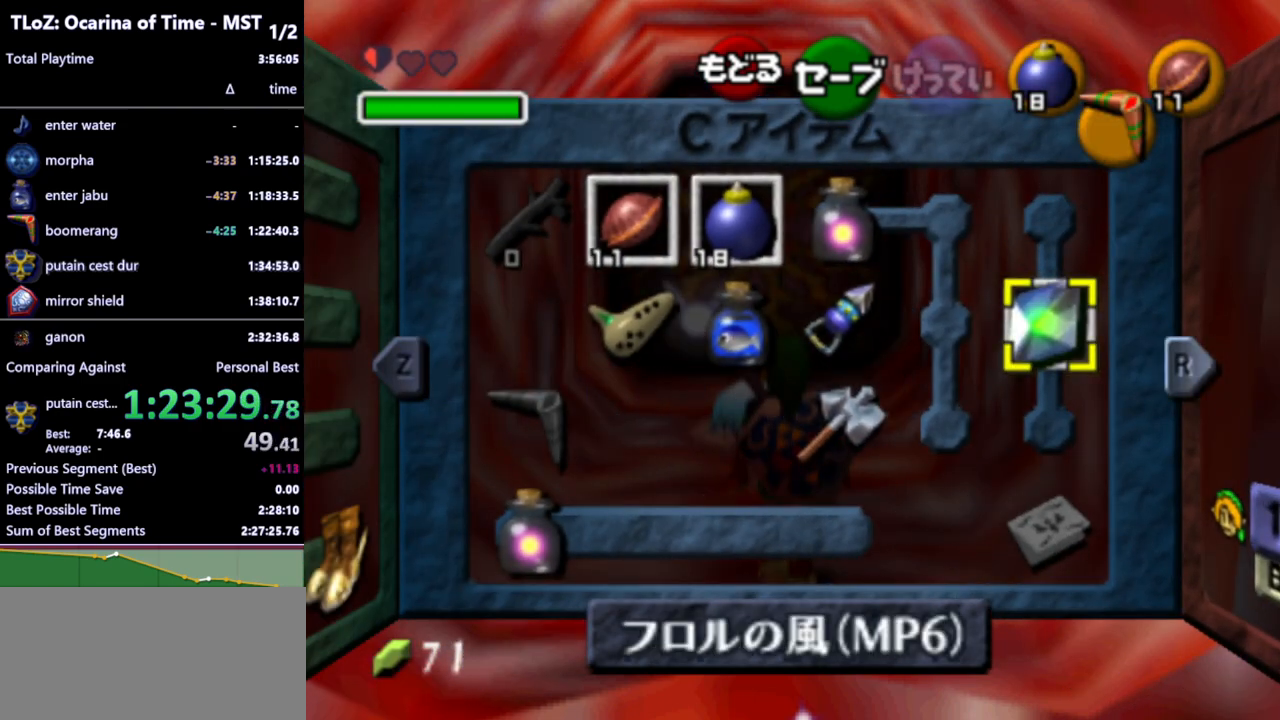
{"buttons": [], "left_stick": "center", "right_stick": "center", "events": [[33, "L1", "down"], [200, "L1", "up"]]}
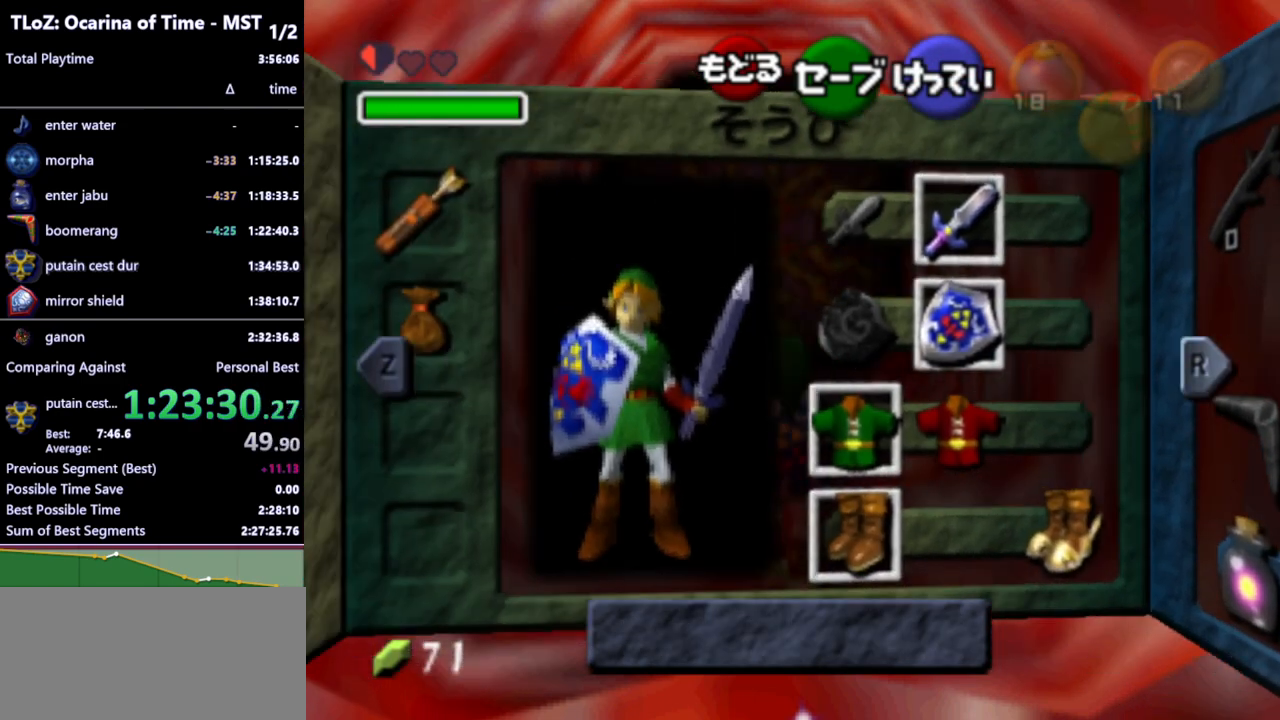
{"buttons": [], "left_stick": "up-left", "right_stick": "center", "events": [[433, "left_stick", "up-left"]]}
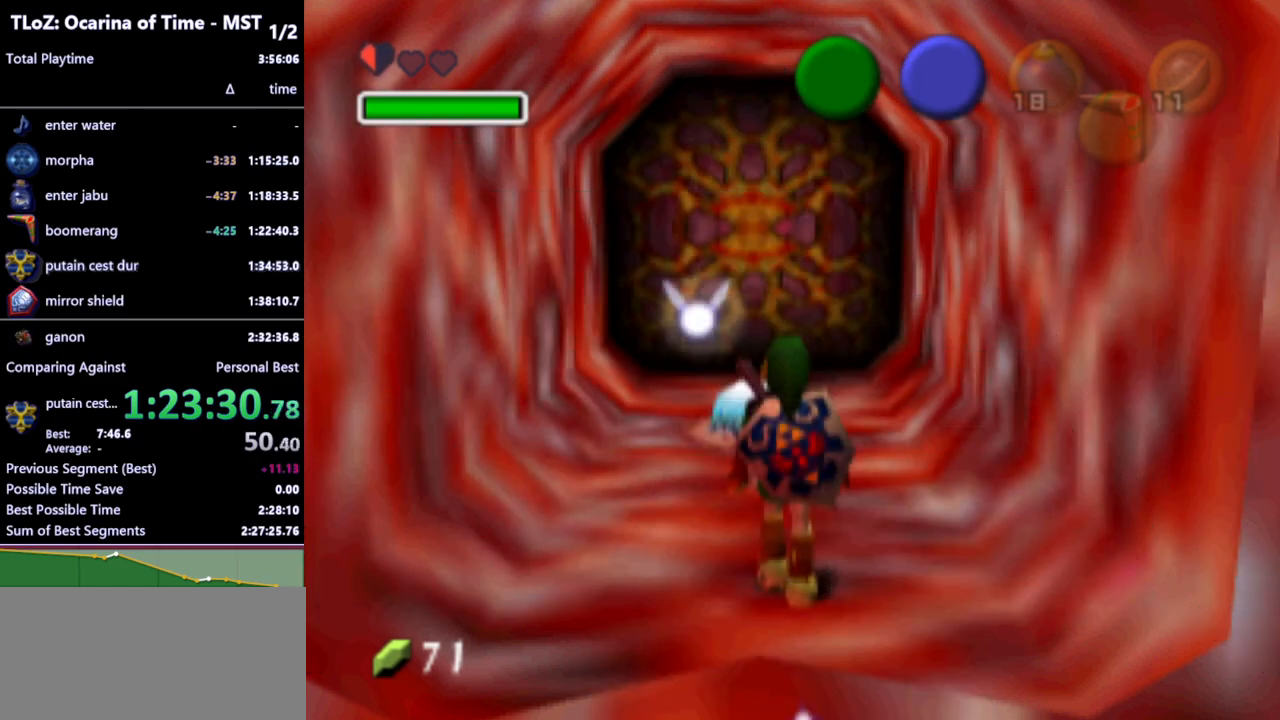
{"buttons": [], "left_stick": "up-left", "right_stick": "center", "events": []}
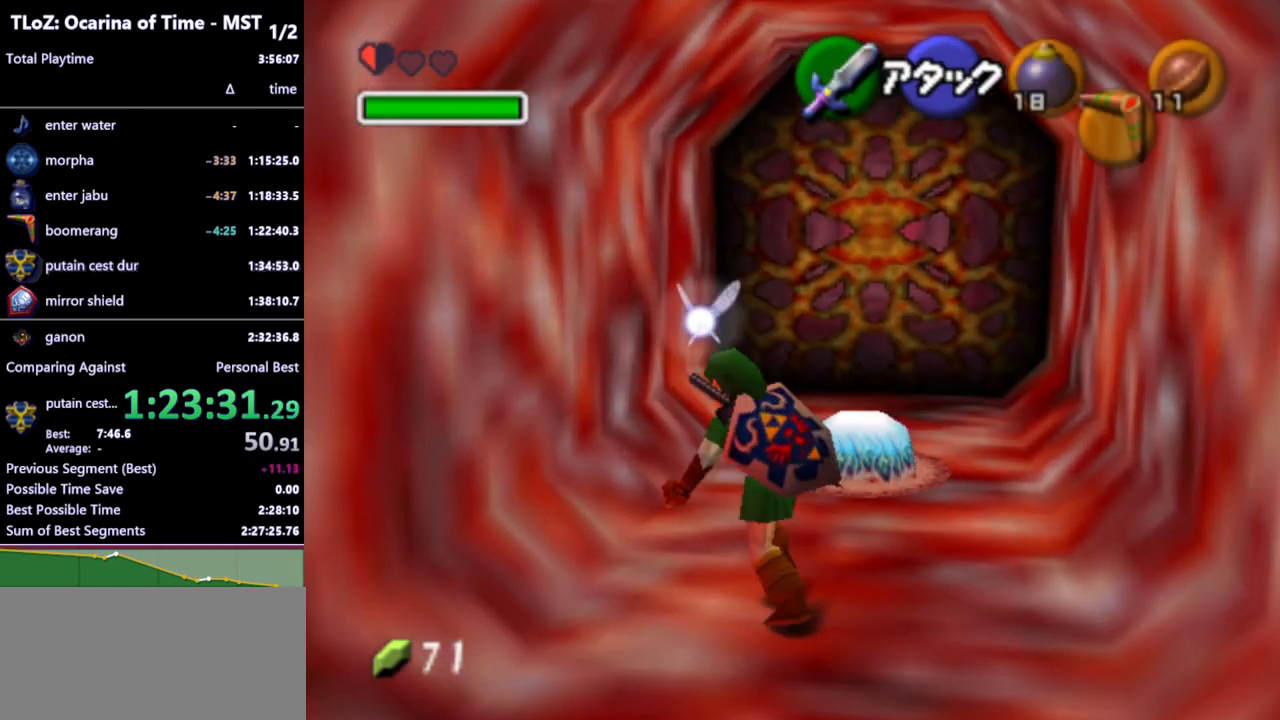
{"buttons": [], "left_stick": "up-right", "right_stick": "center", "events": [[167, "left_stick", "up"], [367, "left_stick", "up-right"]]}
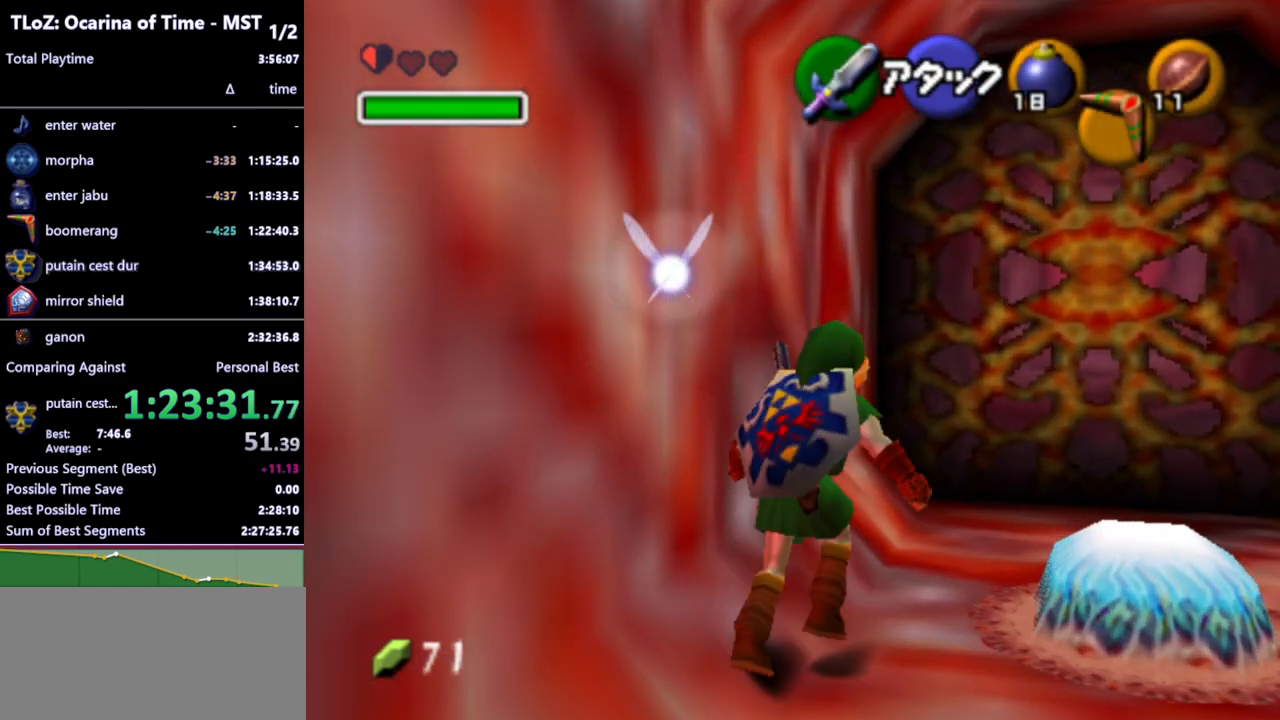
{"buttons": [], "left_stick": "up-right", "right_stick": "center", "events": []}
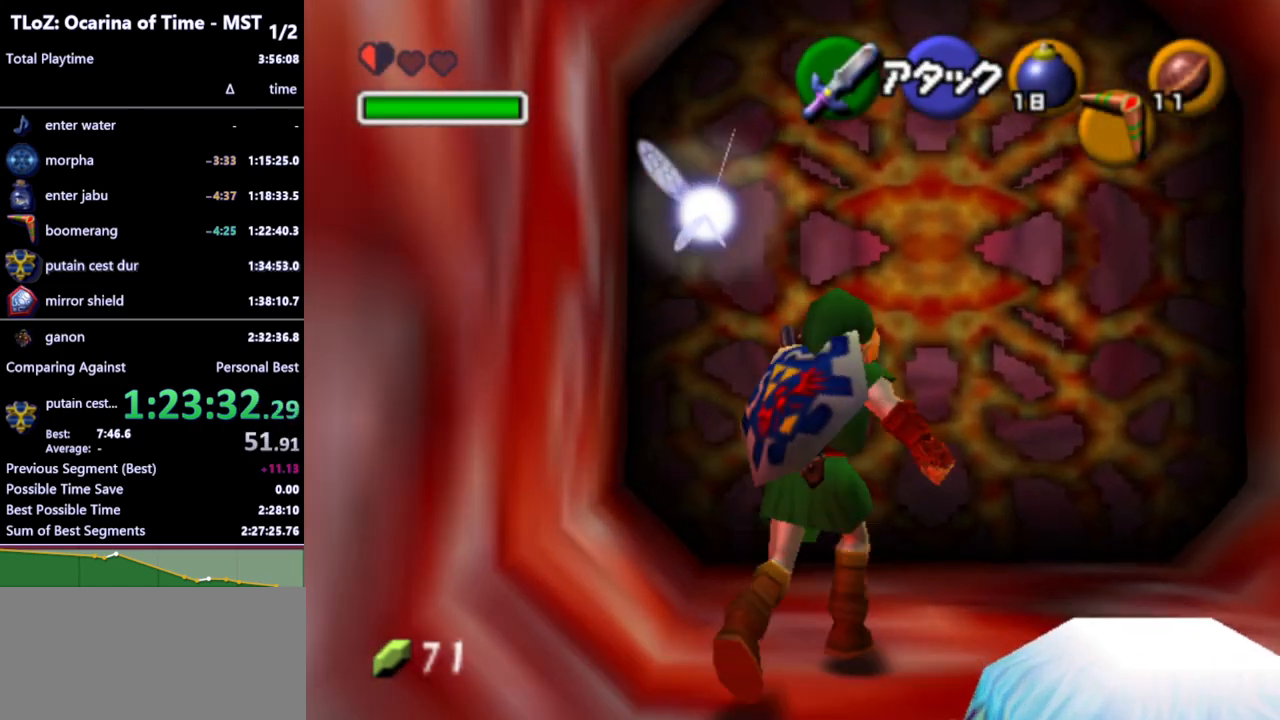
{"buttons": [], "left_stick": "up", "right_stick": "center", "events": [[200, "left_stick", "up"]]}
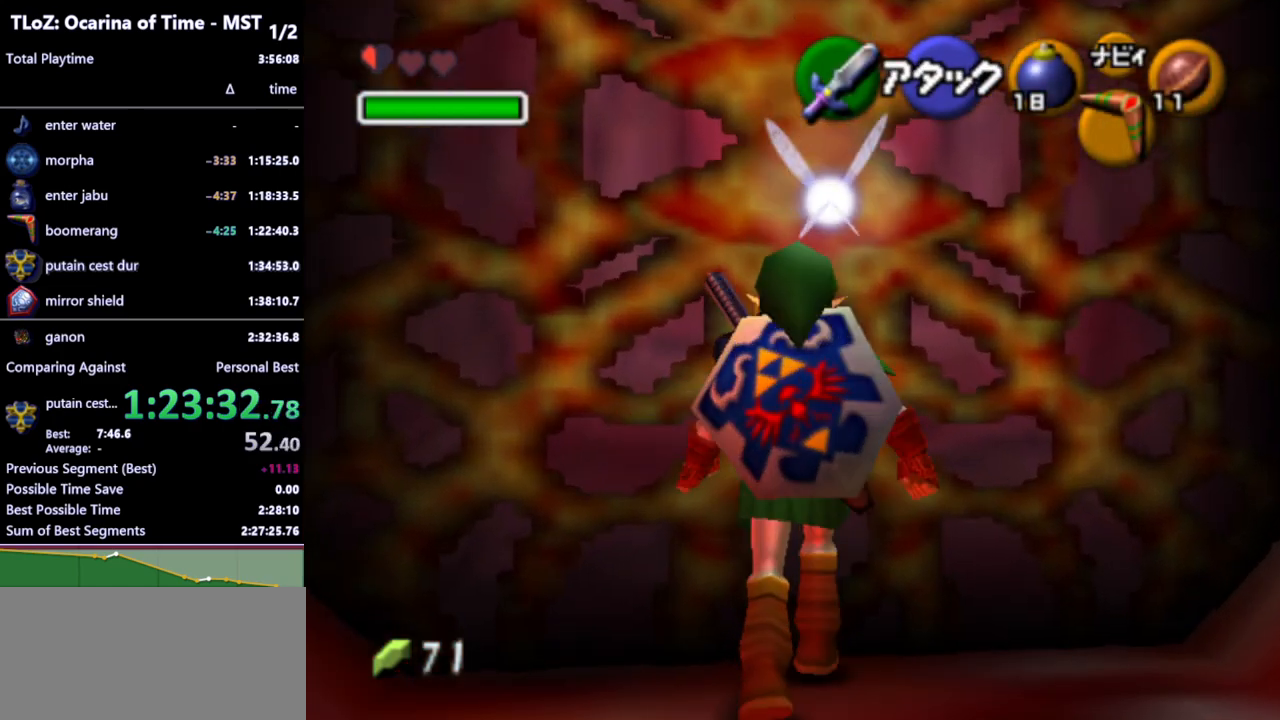
{"buttons": [], "left_stick": "down", "right_stick": "center", "events": [[67, "L1", "down"], [167, "left_stick", "center"], [367, "L1", "up"], [467, "left_stick", "down"]]}
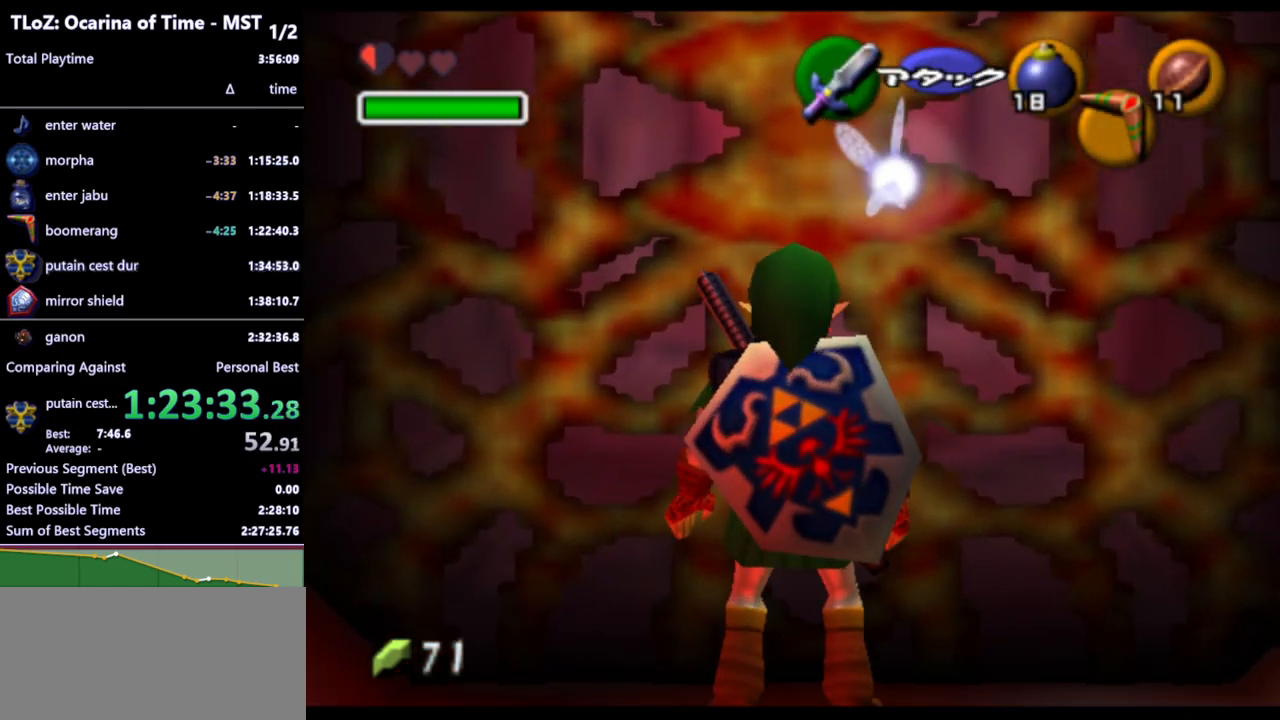
{"buttons": [], "left_stick": "down", "right_stick": "center", "events": []}
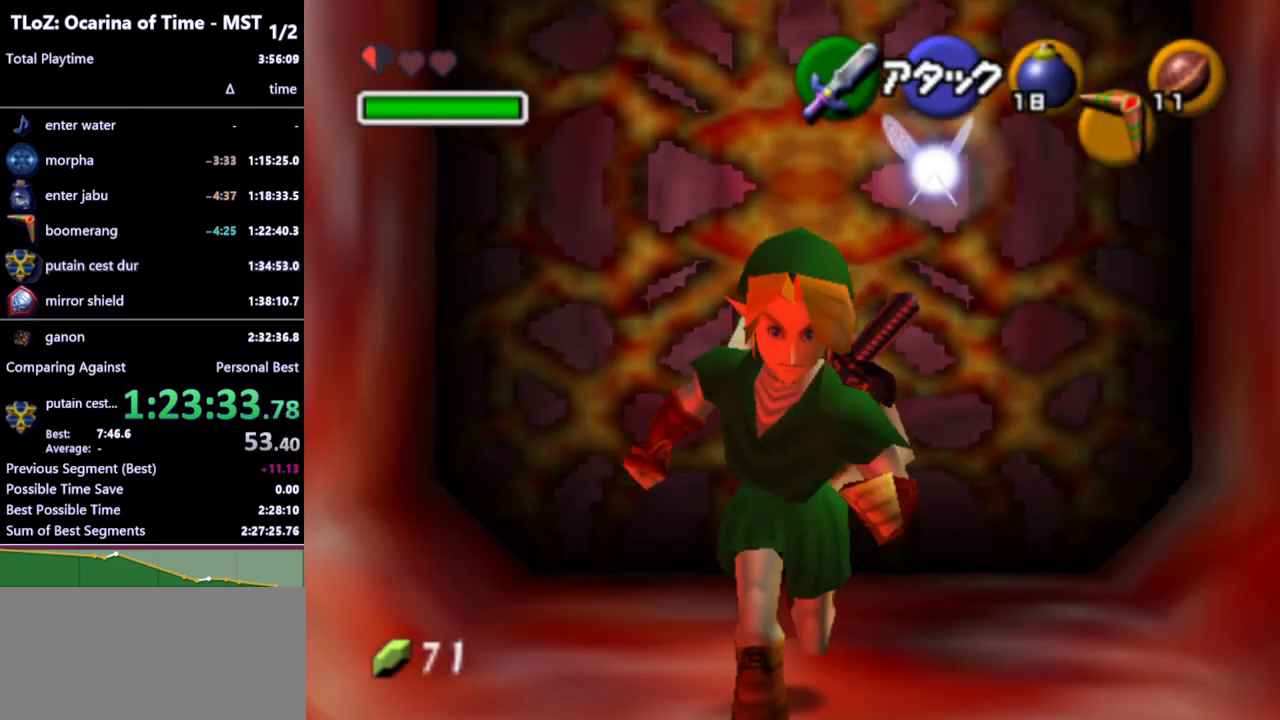
{"buttons": [], "left_stick": "down", "right_stick": "center", "events": []}
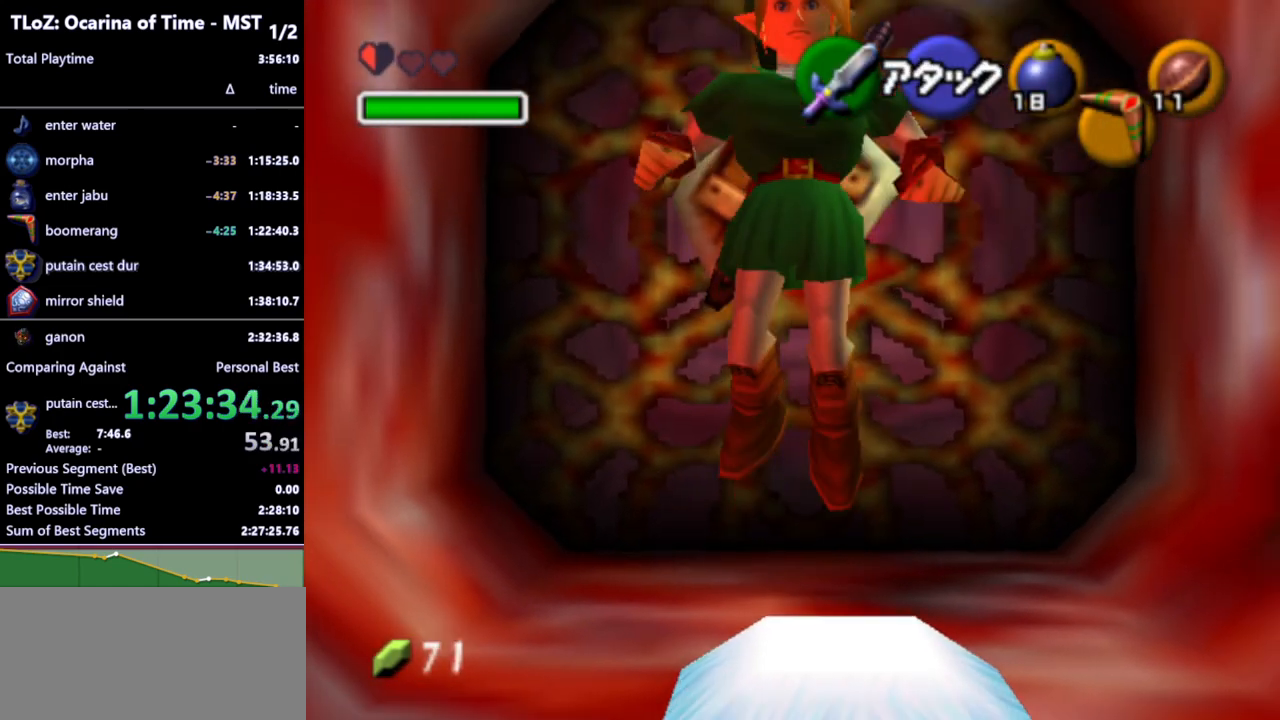
{"buttons": [], "left_stick": "down", "right_stick": "center", "events": []}
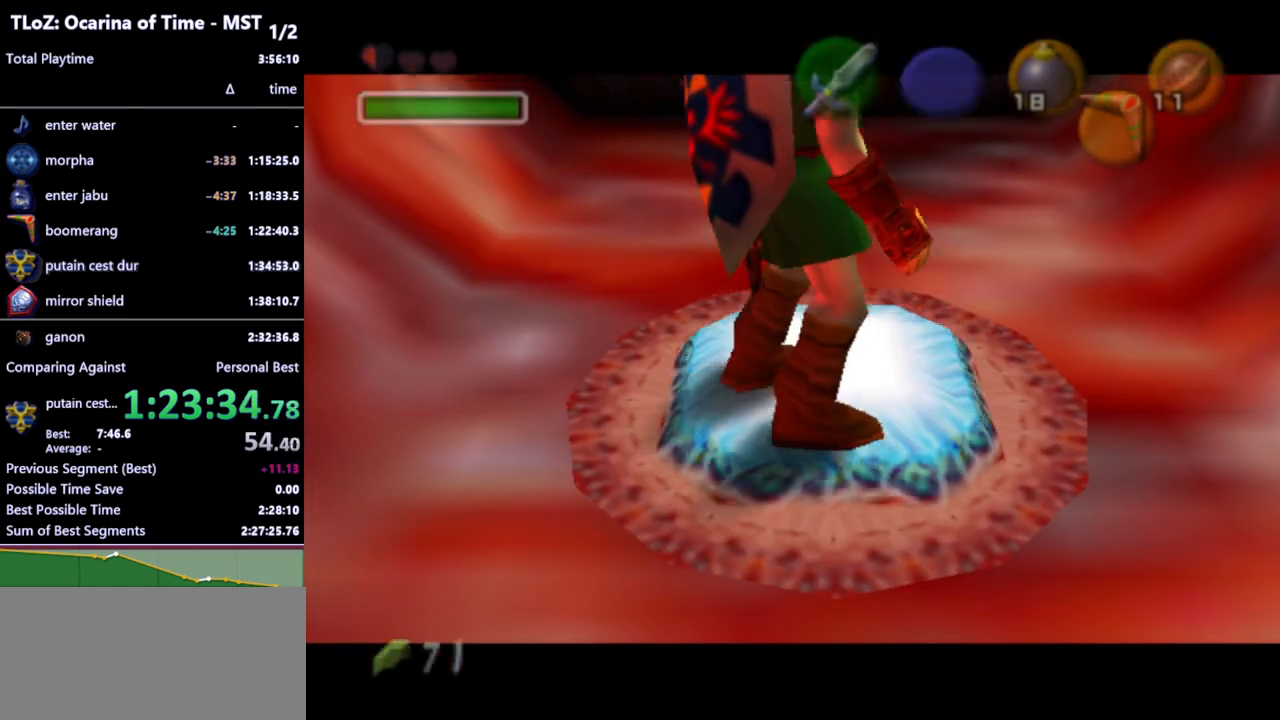
{"buttons": [], "left_stick": "center", "right_stick": "center", "events": [[133, "left_stick", "center"]]}